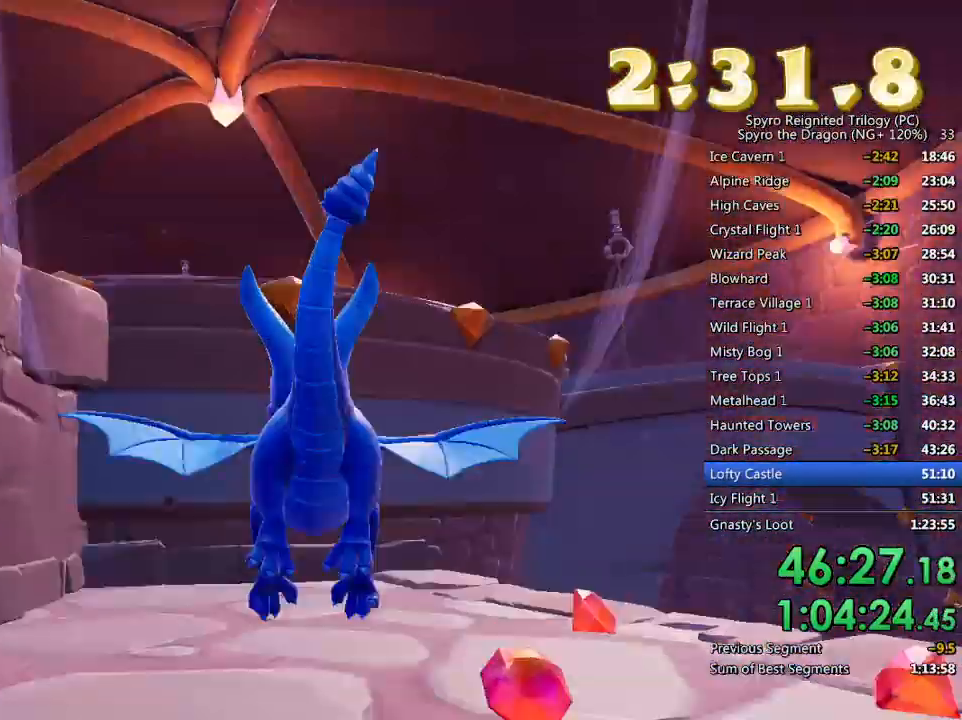
Gameplay with a controller (PlayStation layout); each line is a JSON object with the inputs held at the frame after it. "events" lists button and stick changes between this image and that frame as [ms after this image, input, new state], when the widget could be followed in between.
{"buttons": [], "left_stick": "down-right", "right_stick": "center", "events": [[17, "right_stick", "right"], [217, "right_stick", "center"], [317, "left_stick", "center"], [367, "left_stick", "down-right"]]}
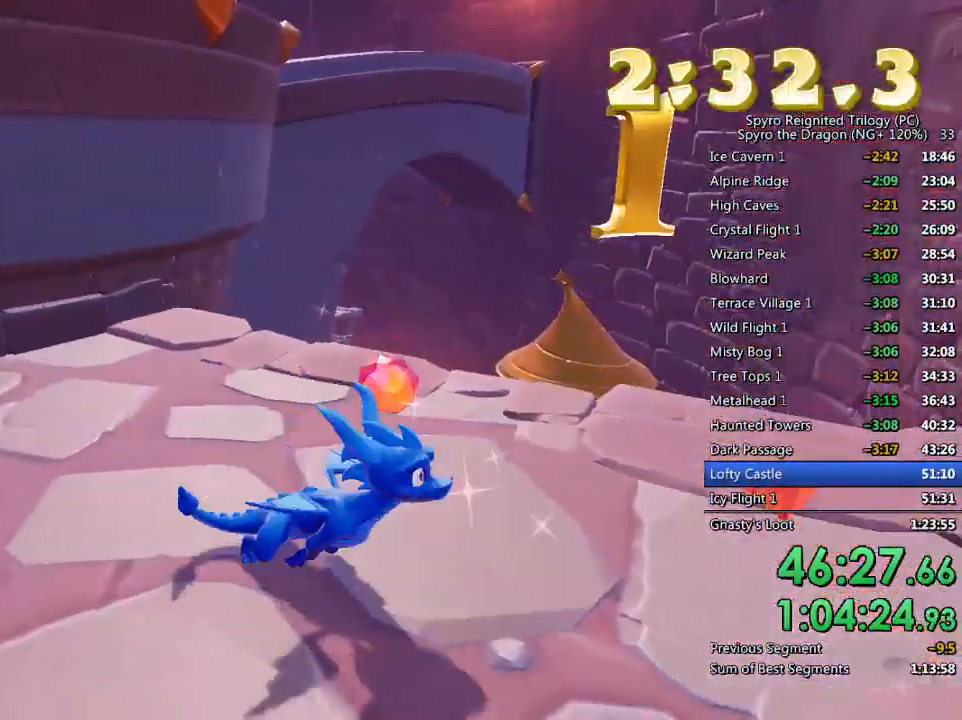
{"buttons": [], "left_stick": "up", "right_stick": "center", "events": [[100, "left_stick", "up-right"], [367, "left_stick", "center"], [450, "left_stick", "up"]]}
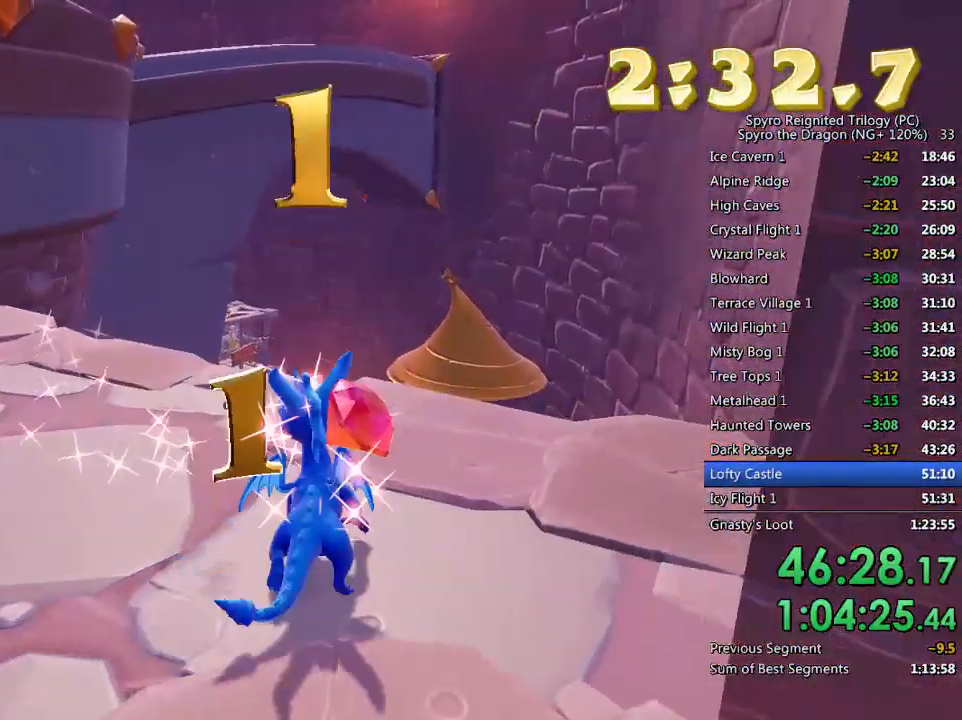
{"buttons": ["CROSS"], "left_stick": "up", "right_stick": "center", "events": [[317, "CROSS", "down"], [467, "CROSS", "up"], [500, "CROSS", "down"]]}
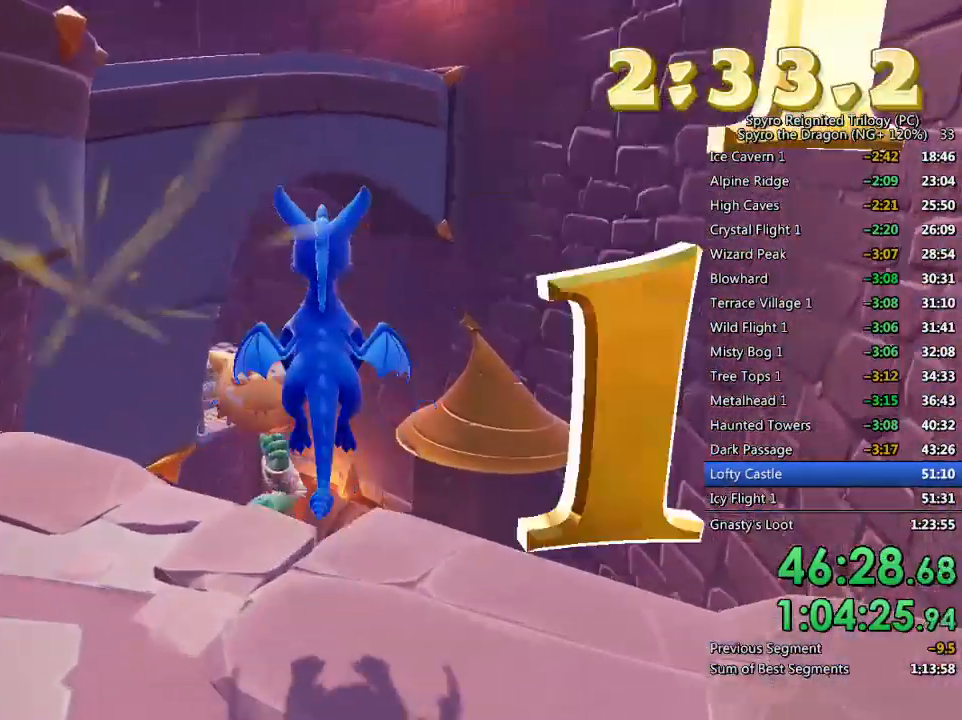
{"buttons": [], "left_stick": "up", "right_stick": "center", "events": [[100, "CROSS", "up"]]}
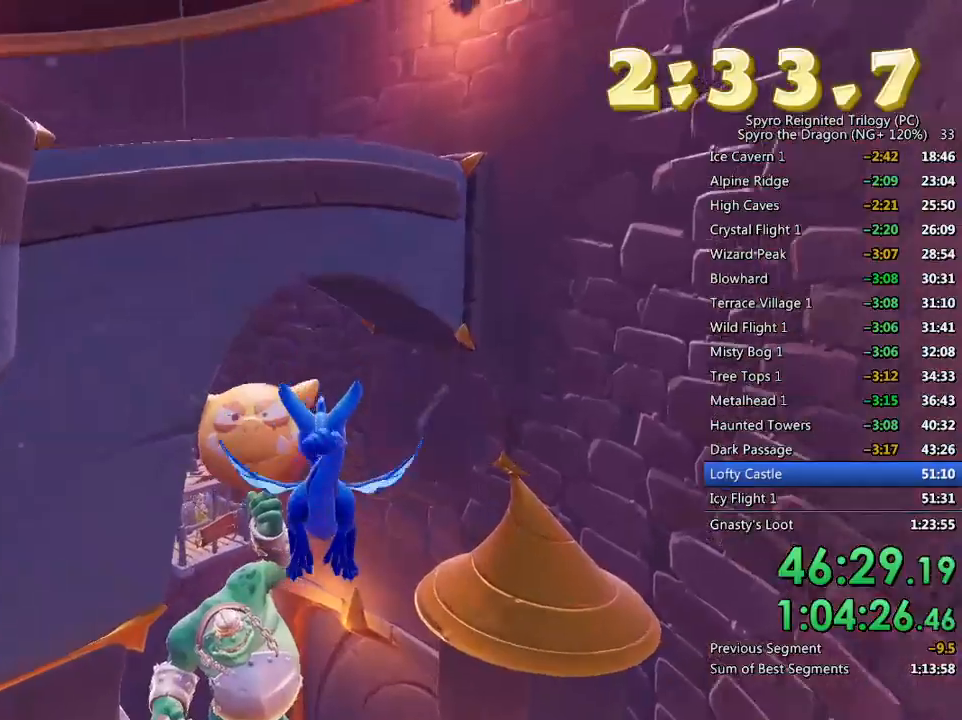
{"buttons": [], "left_stick": "center", "right_stick": "center", "events": [[133, "left_stick", "up-left"], [150, "CIRCLE", "down"], [217, "CIRCLE", "up"], [283, "left_stick", "center"], [333, "right_stick", "down-left"], [483, "right_stick", "center"]]}
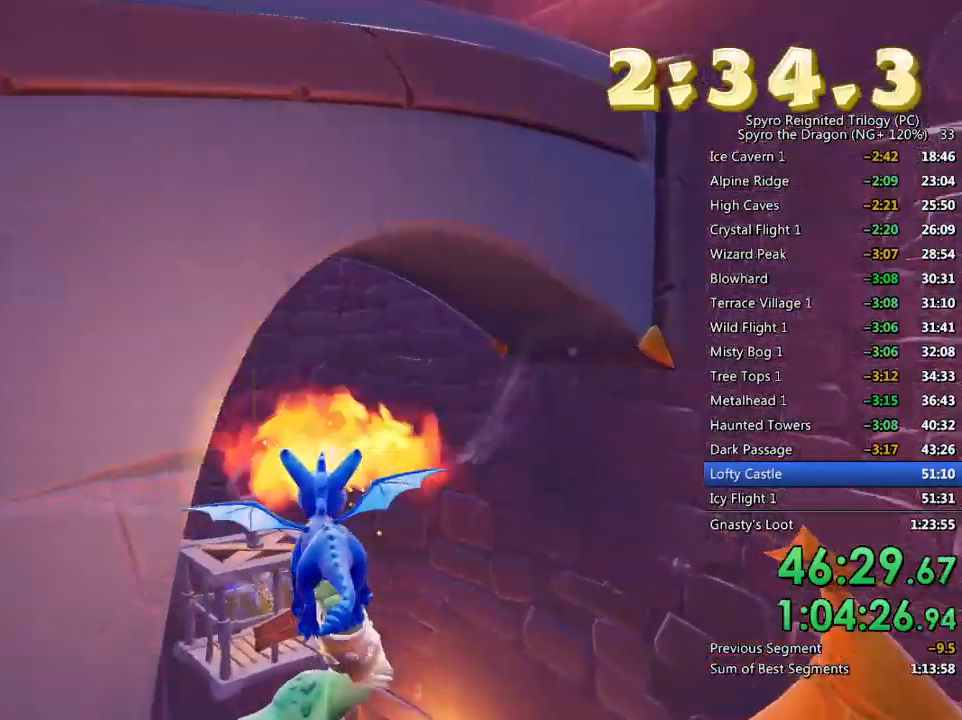
{"buttons": ["CIRCLE"], "left_stick": "down-left", "right_stick": "center", "events": [[117, "left_stick", "down-left"], [133, "CIRCLE", "down"], [183, "CIRCLE", "up"], [250, "CIRCLE", "down"], [250, "left_stick", "down"], [317, "CIRCLE", "up"], [350, "left_stick", "down-left"], [383, "CIRCLE", "down"], [450, "CIRCLE", "up"], [500, "CIRCLE", "down"]]}
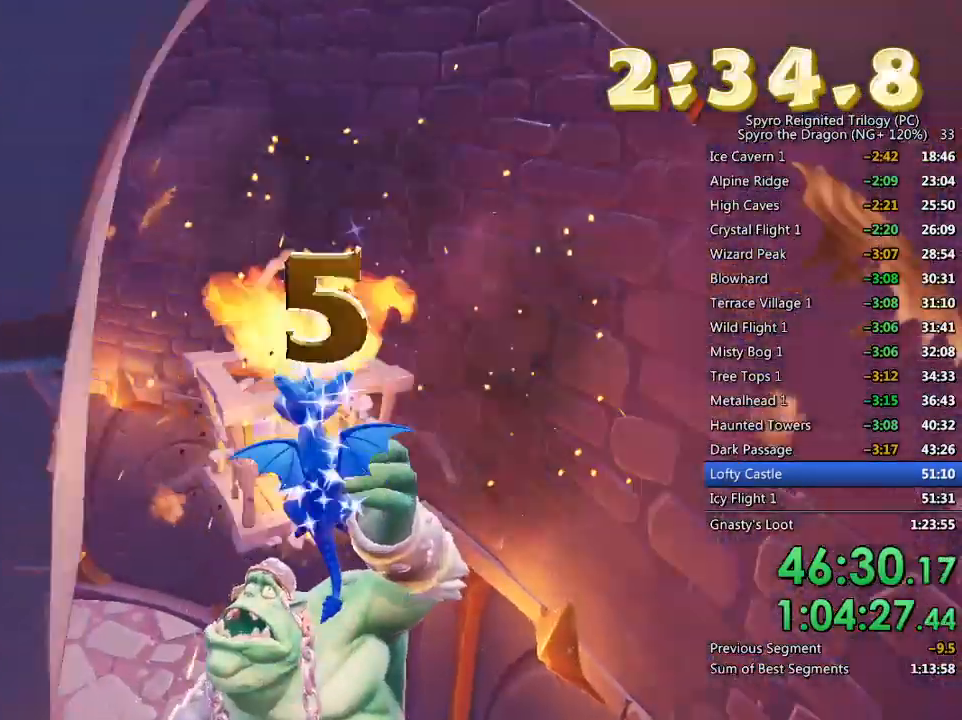
{"buttons": [], "left_stick": "up-left", "right_stick": "left", "events": [[17, "left_stick", "center"], [67, "left_stick", "down"], [100, "CIRCLE", "up"], [117, "left_stick", "down-left"], [350, "left_stick", "up-left"], [383, "right_stick", "left"]]}
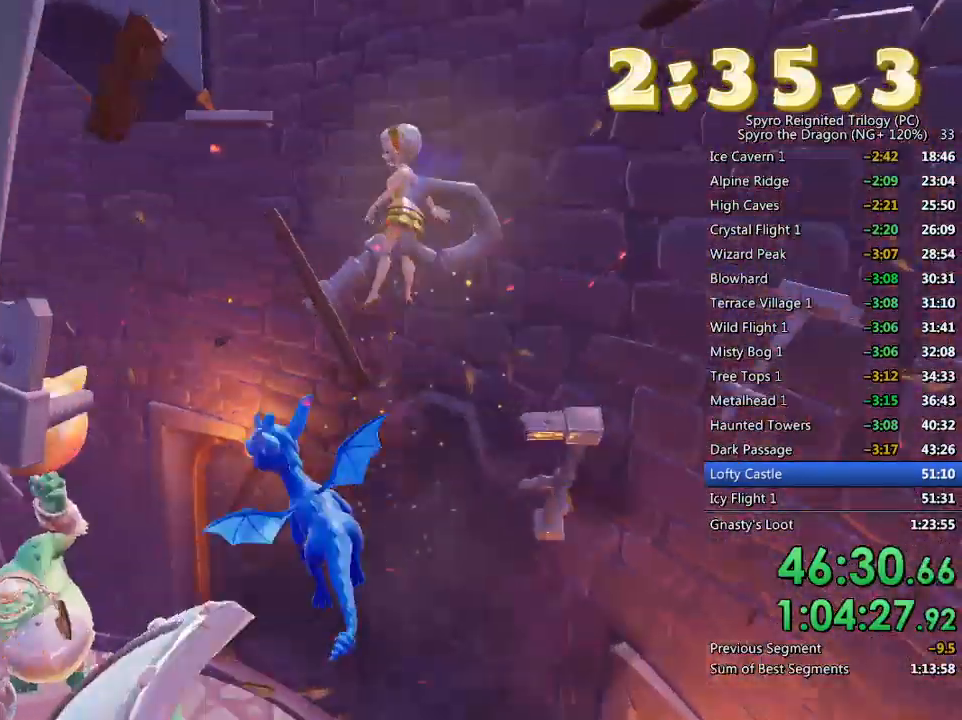
{"buttons": ["CIRCLE"], "left_stick": "up-left", "right_stick": "left", "events": [[83, "right_stick", "center"], [283, "right_stick", "left"], [500, "CIRCLE", "down"]]}
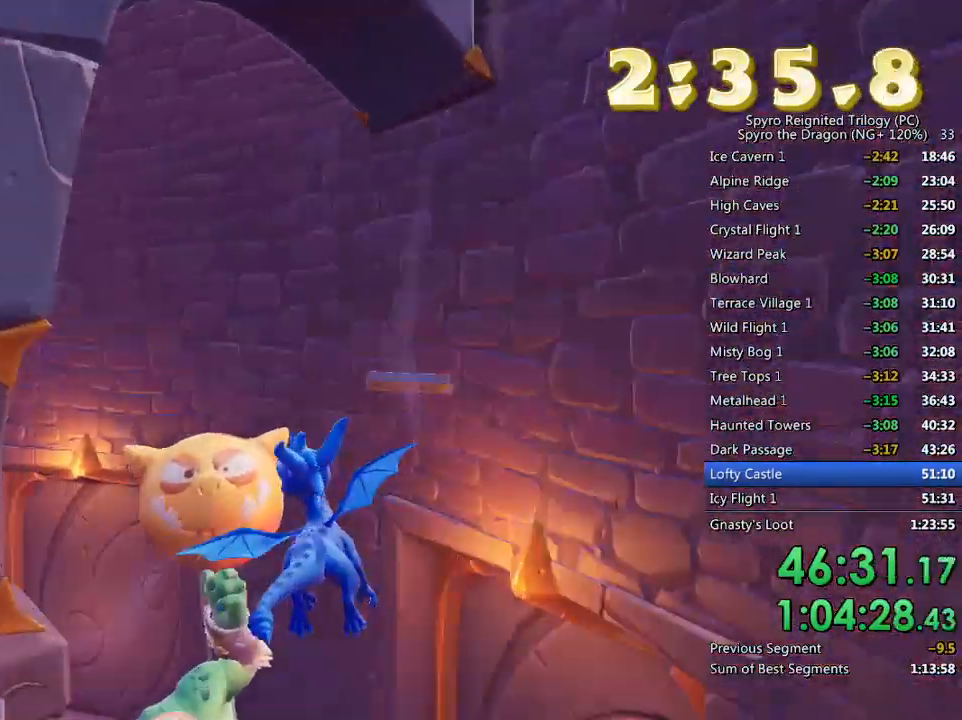
{"buttons": [], "left_stick": "up-left", "right_stick": "center", "events": [[100, "CIRCLE", "up"], [300, "left_stick", "up"], [367, "right_stick", "center"], [417, "left_stick", "up-left"]]}
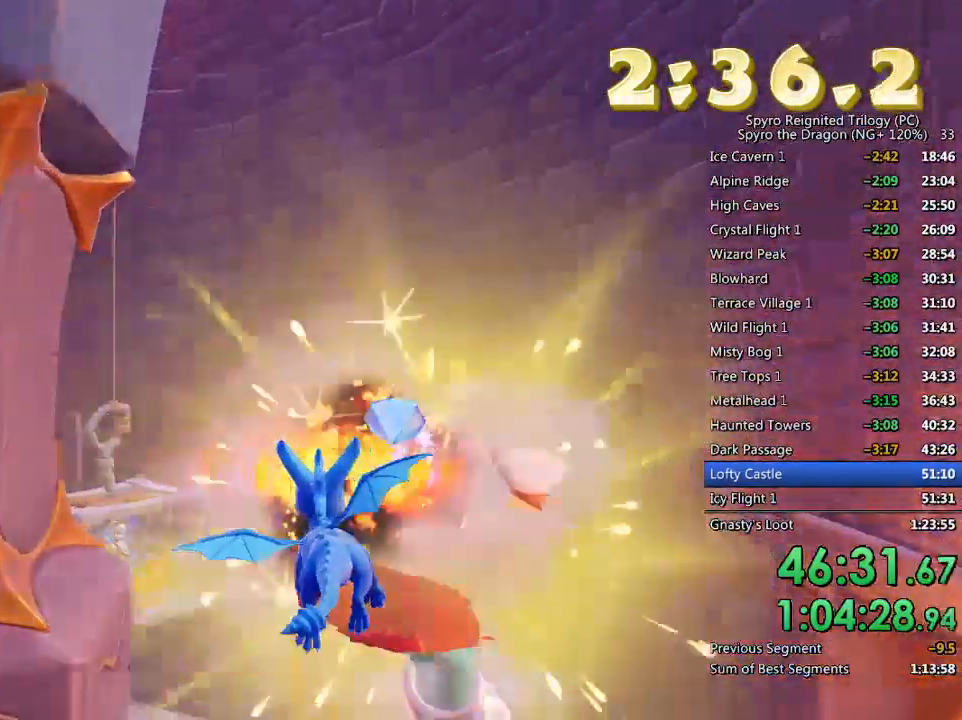
{"buttons": [], "left_stick": "up-left", "right_stick": "center", "events": [[167, "CIRCLE", "down"], [267, "CIRCLE", "up"], [317, "CIRCLE", "down"], [417, "CIRCLE", "up"]]}
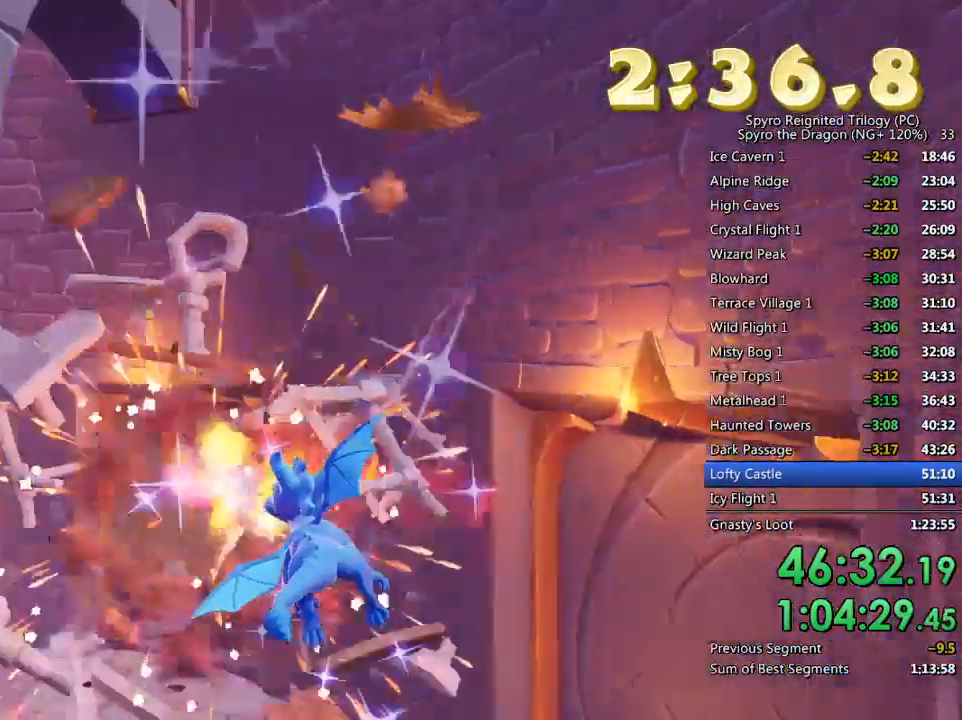
{"buttons": [], "left_stick": "up", "right_stick": "center", "events": [[17, "right_stick", "left"], [33, "left_stick", "up"], [167, "left_stick", "up-left"], [167, "right_stick", "center"], [350, "left_stick", "up"]]}
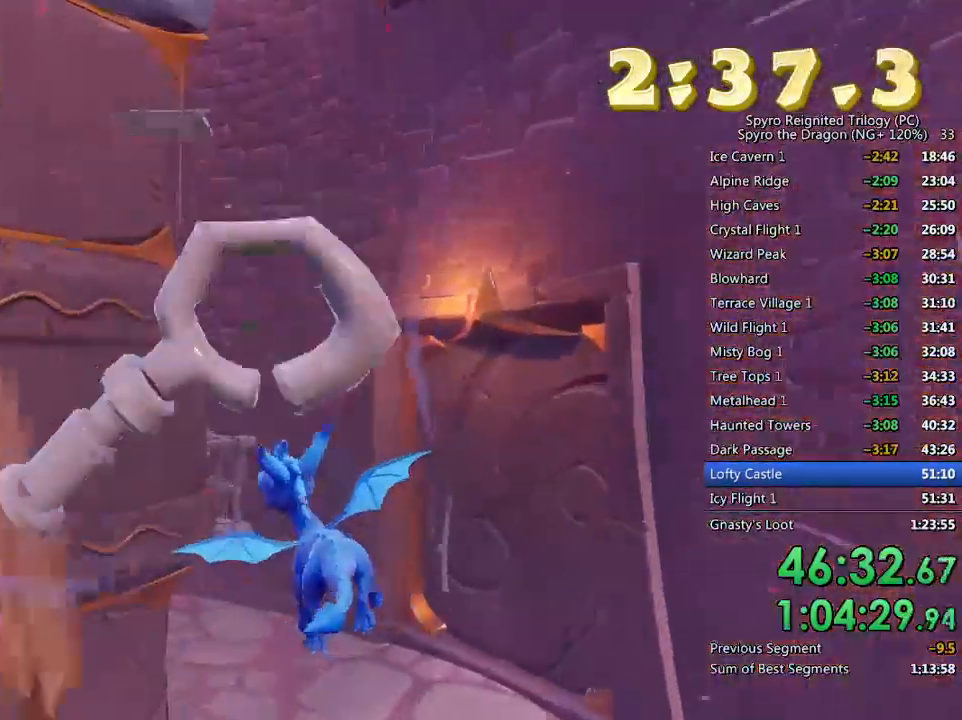
{"buttons": [], "left_stick": "up-left", "right_stick": "center", "events": [[333, "left_stick", "up-left"]]}
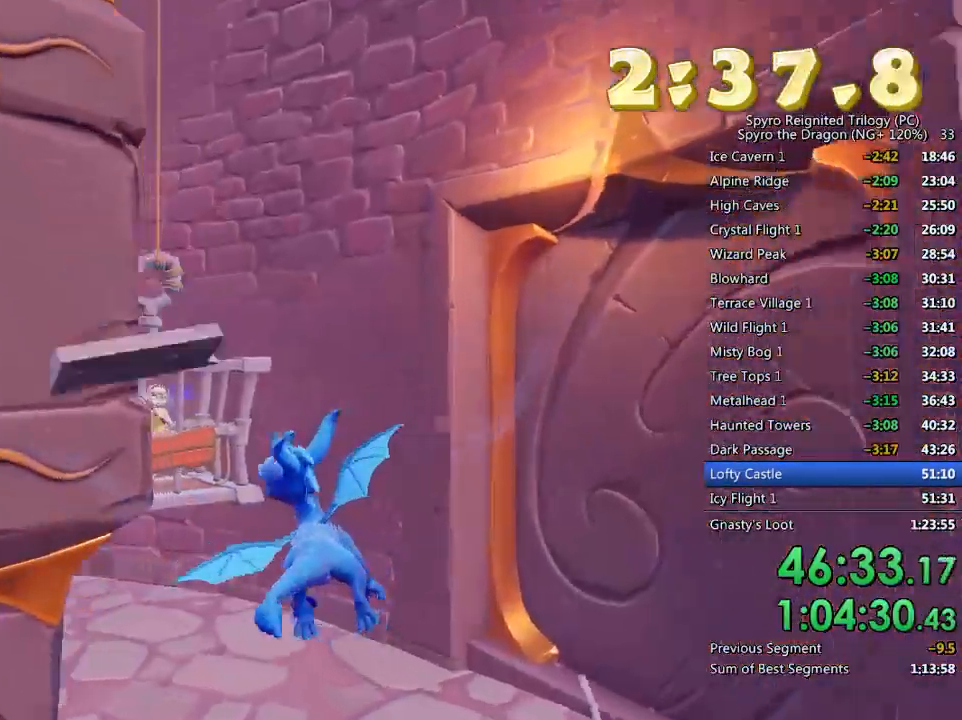
{"buttons": [], "left_stick": "down", "right_stick": "left", "events": [[17, "CIRCLE", "down"], [100, "CIRCLE", "up"], [200, "TRIANGLE", "down"], [267, "left_stick", "center"], [317, "TRIANGLE", "up"], [417, "left_stick", "down"], [417, "right_stick", "left"]]}
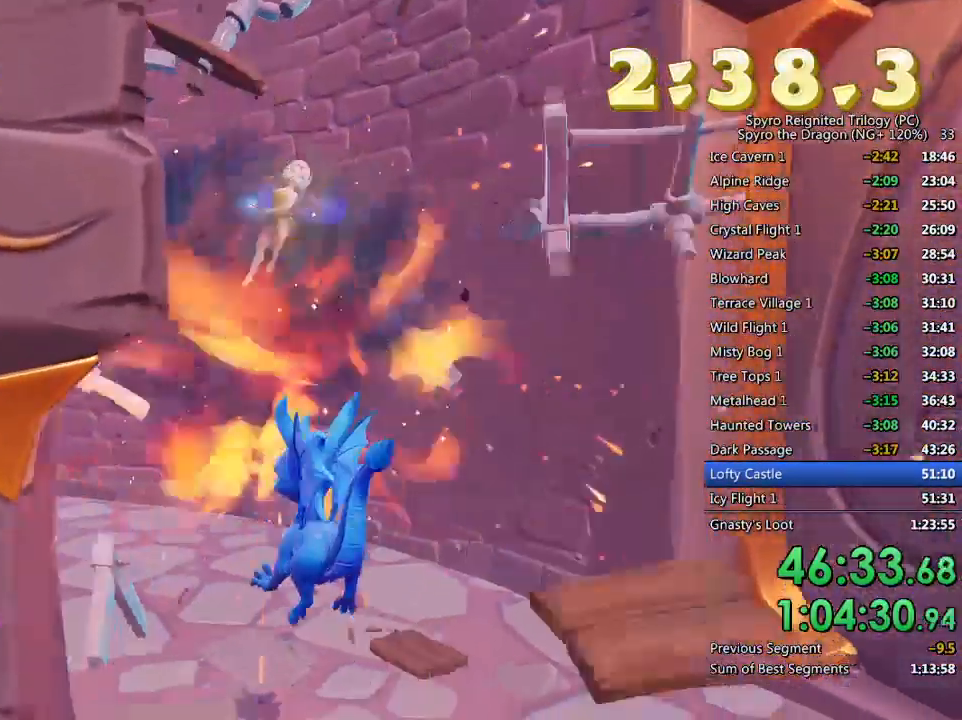
{"buttons": ["L2"], "left_stick": "up-left", "right_stick": "left", "events": [[150, "left_stick", "down-left"], [333, "L1", "down"], [333, "L2", "down"], [433, "left_stick", "up-left"], [500, "L1", "up"]]}
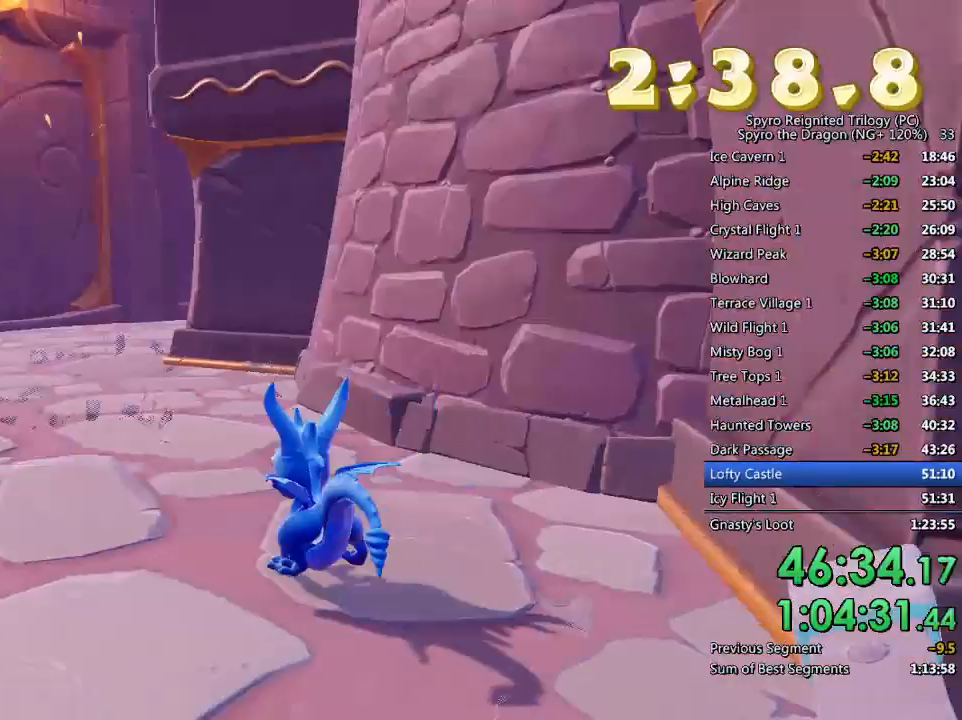
{"buttons": ["SQUARE"], "left_stick": "up-left", "right_stick": "center", "events": [[17, "L2", "up"], [17, "left_stick", "up"], [50, "right_stick", "center"], [133, "SQUARE", "down"], [200, "left_stick", "up-left"]]}
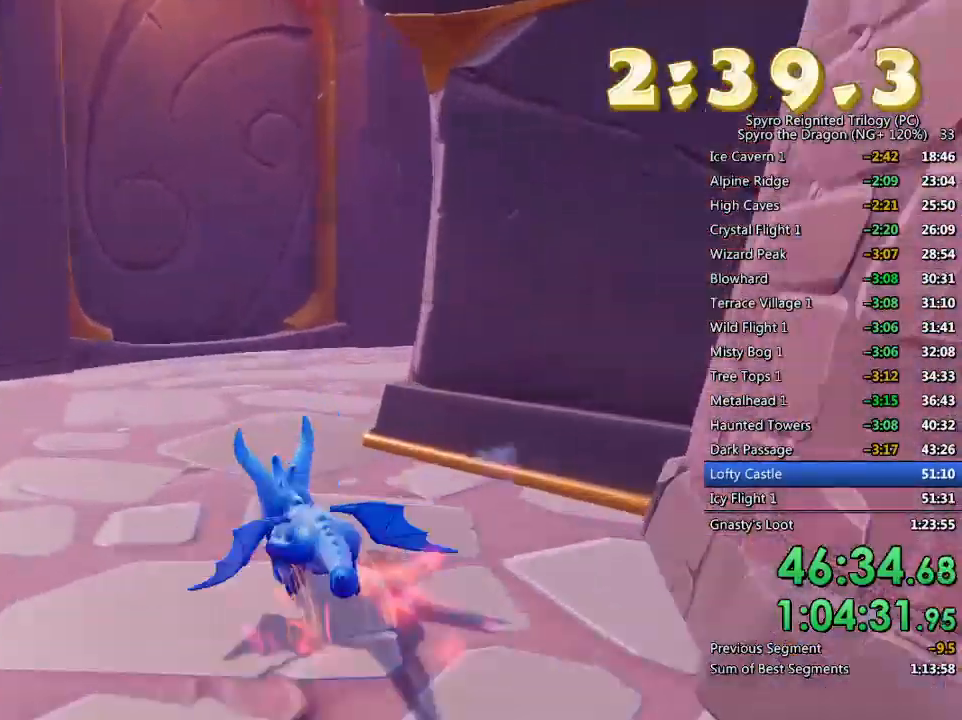
{"buttons": ["SQUARE"], "left_stick": "right", "right_stick": "center", "events": [[50, "left_stick", "up-right"], [150, "left_stick", "right"]]}
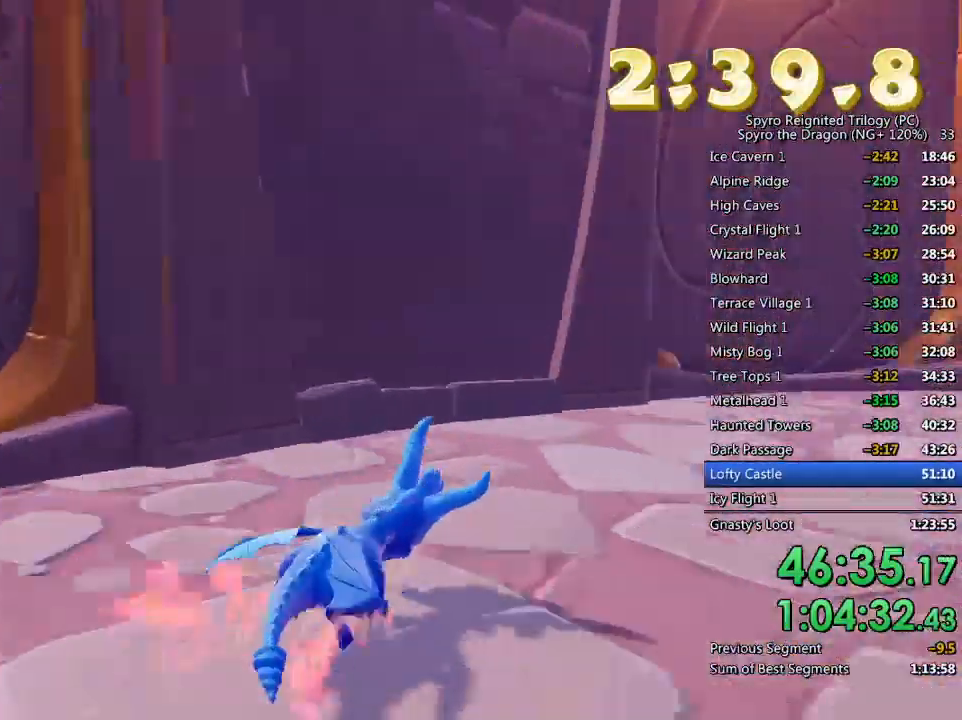
{"buttons": ["L2"], "left_stick": "up", "right_stick": "right", "events": [[100, "SQUARE", "up"], [317, "right_stick", "right"], [450, "left_stick", "up"], [467, "L2", "down"]]}
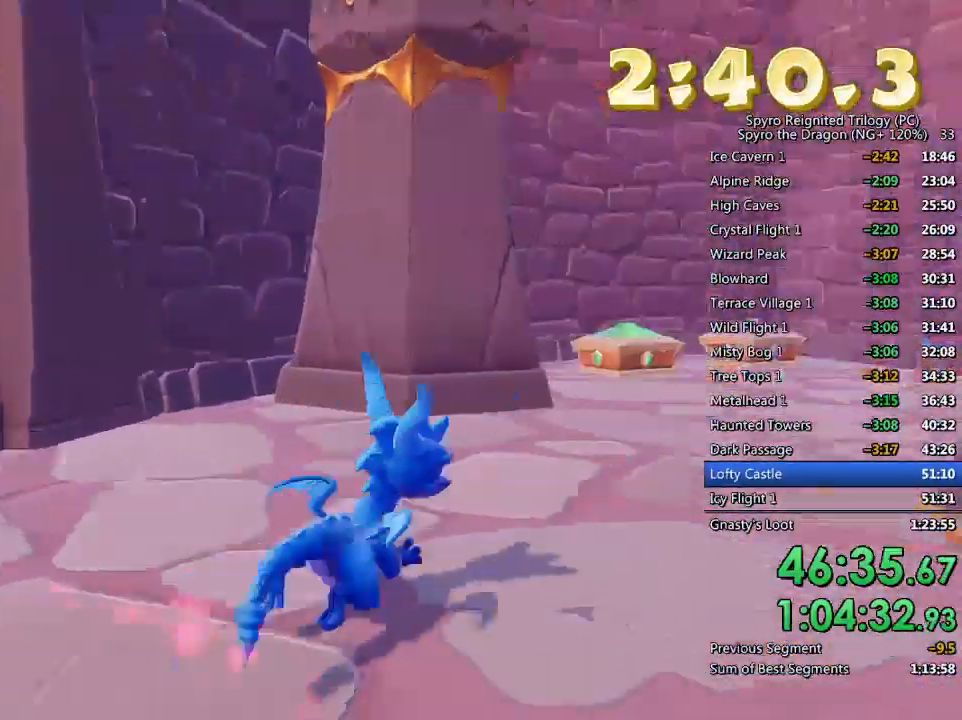
{"buttons": ["SQUARE"], "left_stick": "up-left", "right_stick": "center", "events": [[100, "L2", "up"], [217, "left_stick", "up-right"], [250, "right_stick", "center"], [333, "SQUARE", "down"], [350, "left_stick", "up"], [483, "left_stick", "up-left"]]}
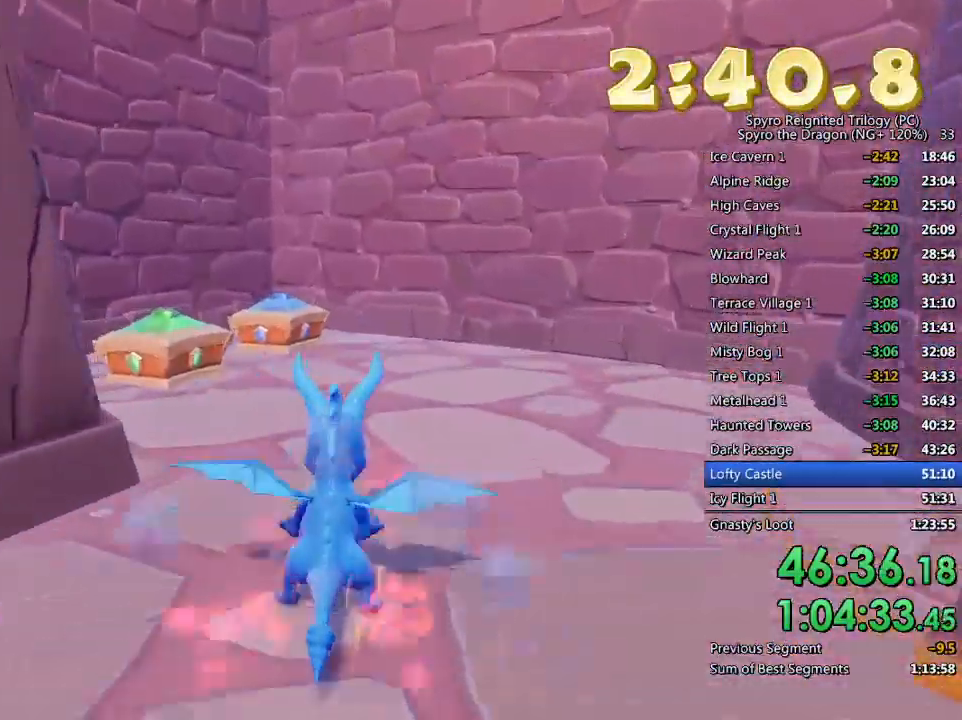
{"buttons": [], "left_stick": "right", "right_stick": "right", "events": [[200, "SQUARE", "up"], [317, "left_stick", "up-right"], [383, "right_stick", "right"], [417, "left_stick", "right"]]}
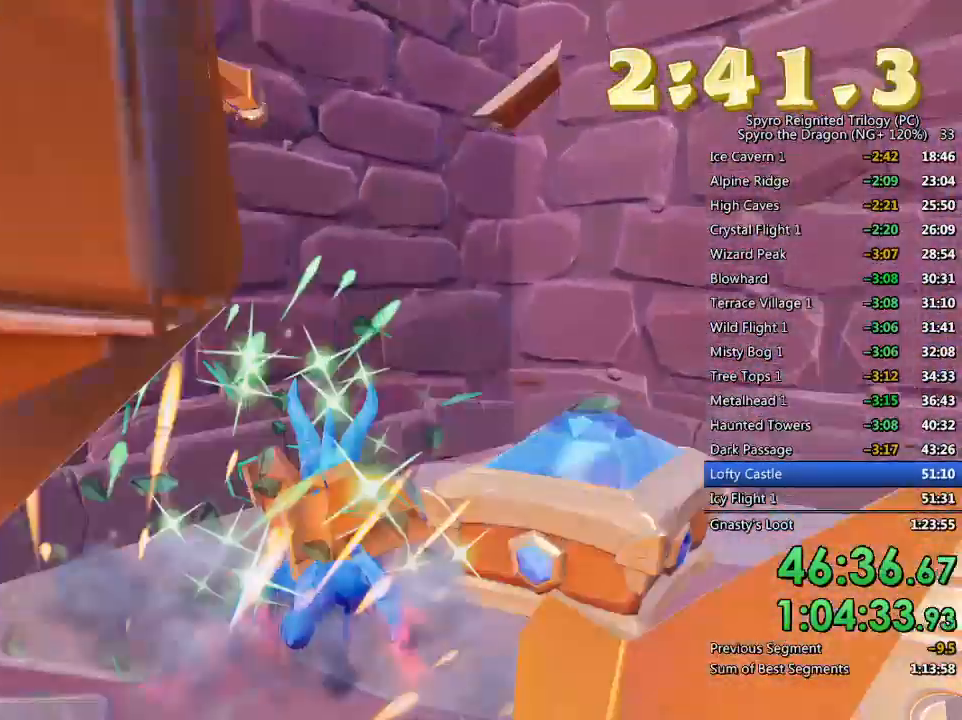
{"buttons": ["SQUARE"], "left_stick": "down-right", "right_stick": "center", "events": [[283, "left_stick", "down-right"], [367, "right_stick", "center"], [417, "SQUARE", "down"]]}
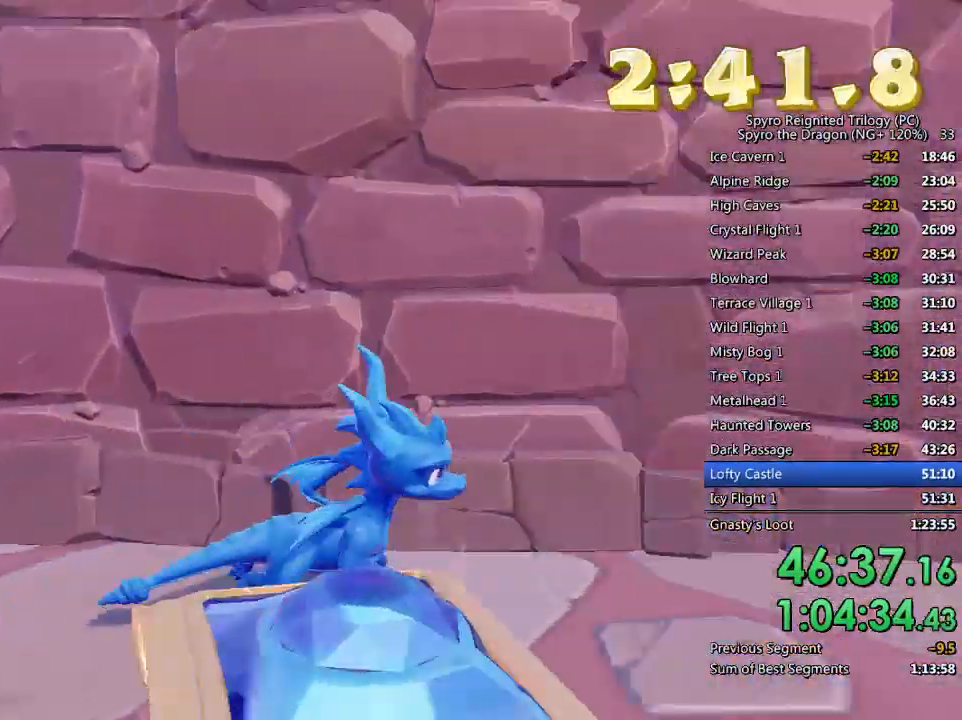
{"buttons": [], "left_stick": "down", "right_stick": "center", "events": [[67, "SQUARE", "up"], [117, "left_stick", "center"], [183, "right_stick", "down-right"], [267, "left_stick", "down"], [467, "right_stick", "center"]]}
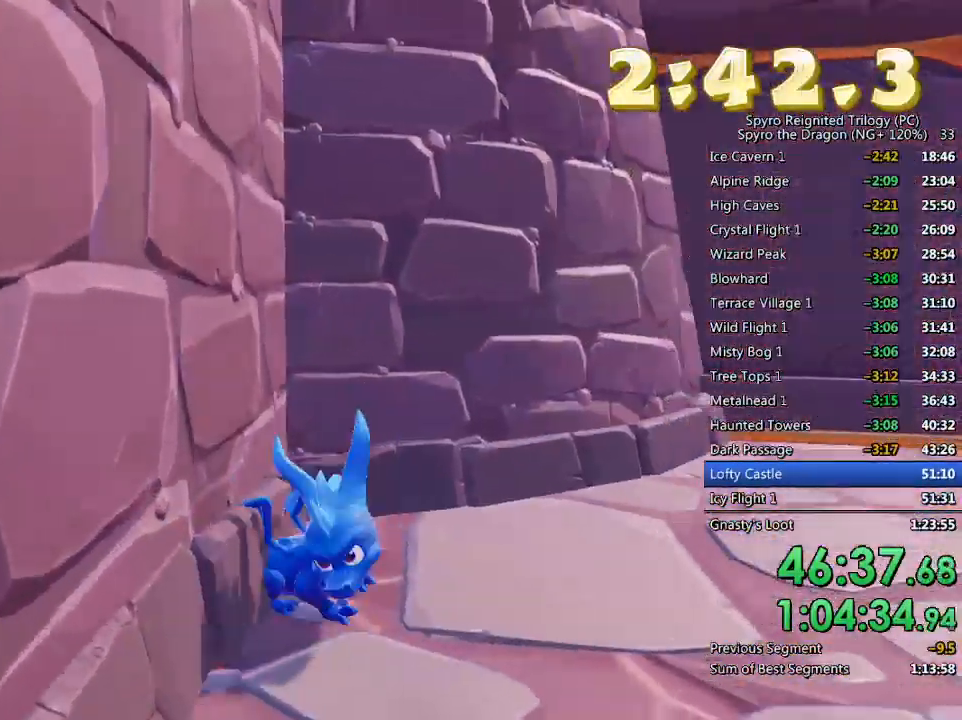
{"buttons": [], "left_stick": "center", "right_stick": "down-left", "events": [[217, "SQUARE", "down"], [283, "left_stick", "down-right"], [333, "SQUARE", "up"], [383, "left_stick", "right"], [383, "right_stick", "down-left"], [483, "left_stick", "center"]]}
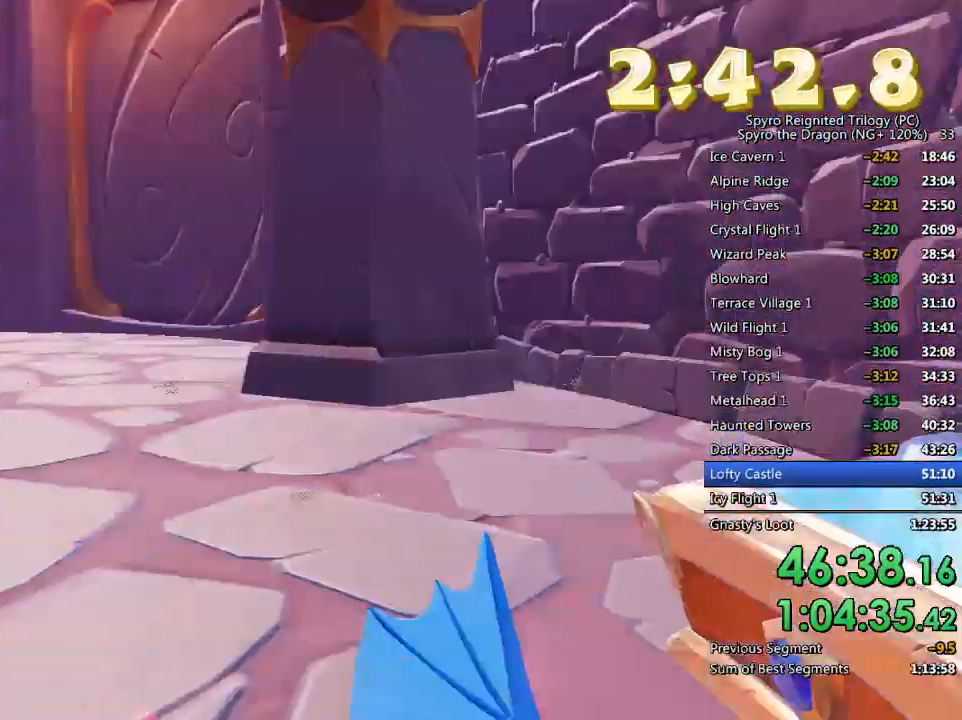
{"buttons": [], "left_stick": "up-left", "right_stick": "down-left", "events": [[483, "left_stick", "up-left"]]}
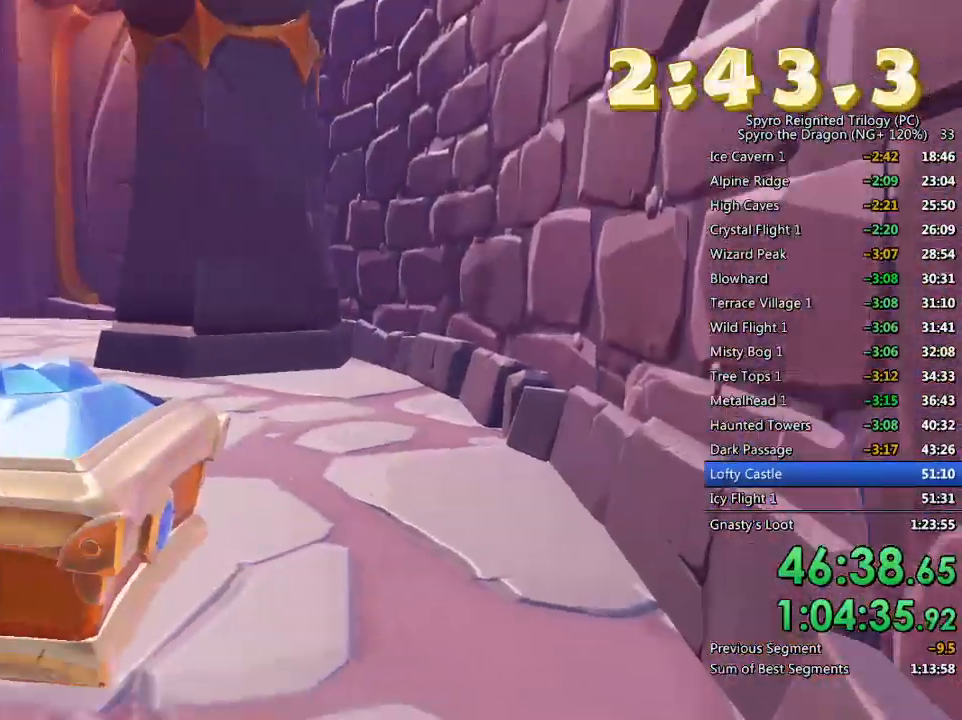
{"buttons": [], "left_stick": "up-right", "right_stick": "center", "events": [[33, "right_stick", "center"], [83, "left_stick", "center"], [200, "left_stick", "up"], [283, "SQUARE", "down"], [417, "SQUARE", "up"], [500, "left_stick", "up-right"]]}
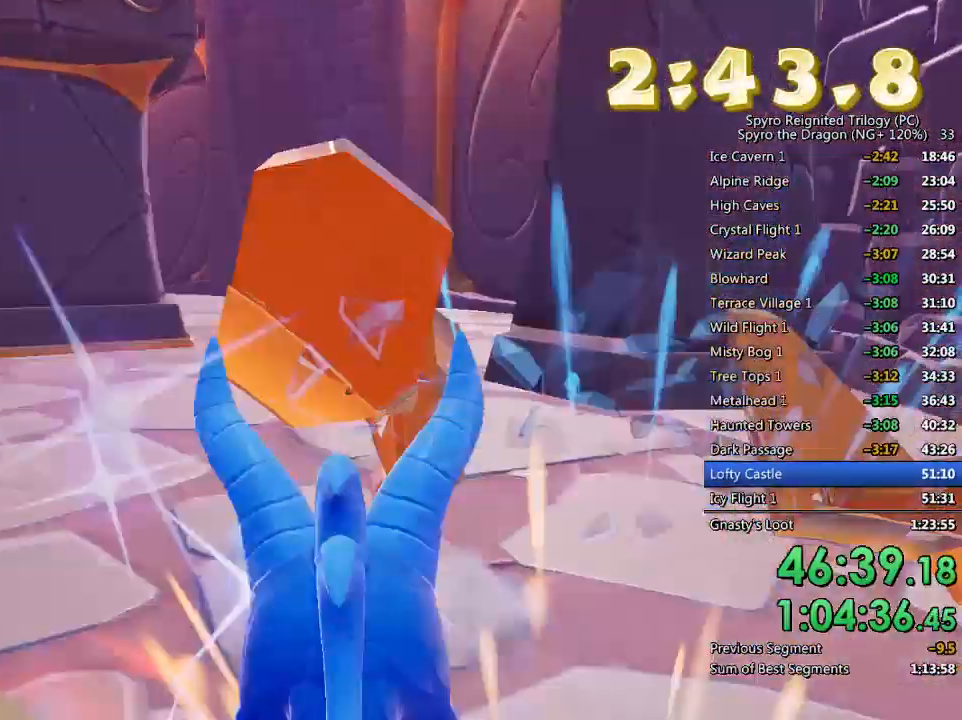
{"buttons": [], "left_stick": "up-left", "right_stick": "down-left", "events": [[117, "left_stick", "up"], [317, "SQUARE", "down"], [450, "SQUARE", "up"], [450, "left_stick", "up-left"], [483, "right_stick", "down-left"]]}
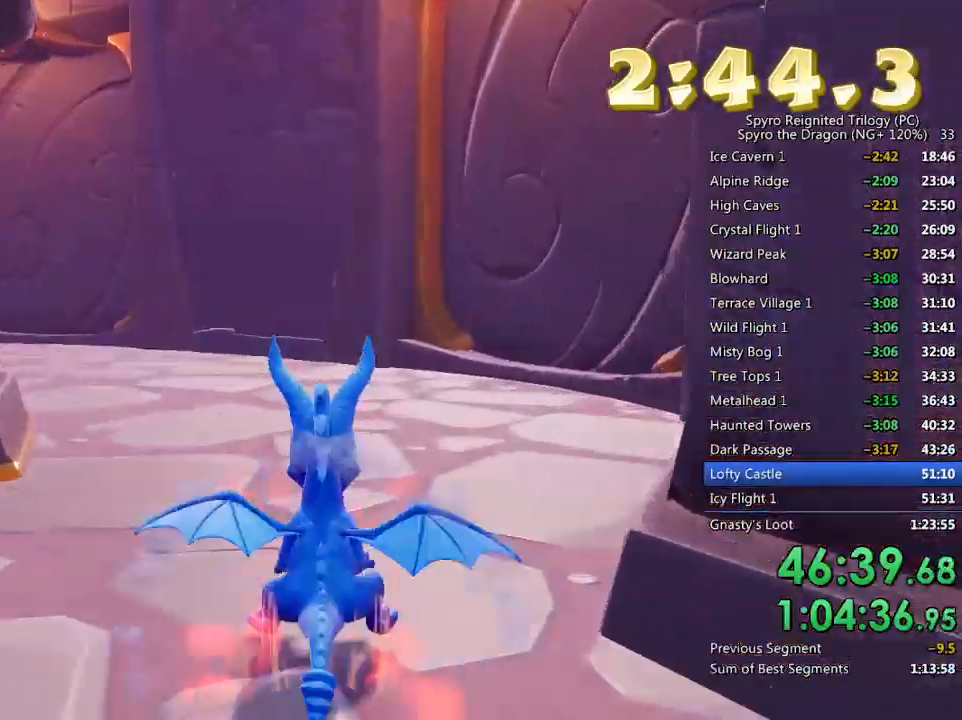
{"buttons": [], "left_stick": "up", "right_stick": "down-left", "events": [[350, "L2", "down"], [383, "L1", "down"], [383, "left_stick", "up"], [433, "L1", "up"], [483, "L2", "up"]]}
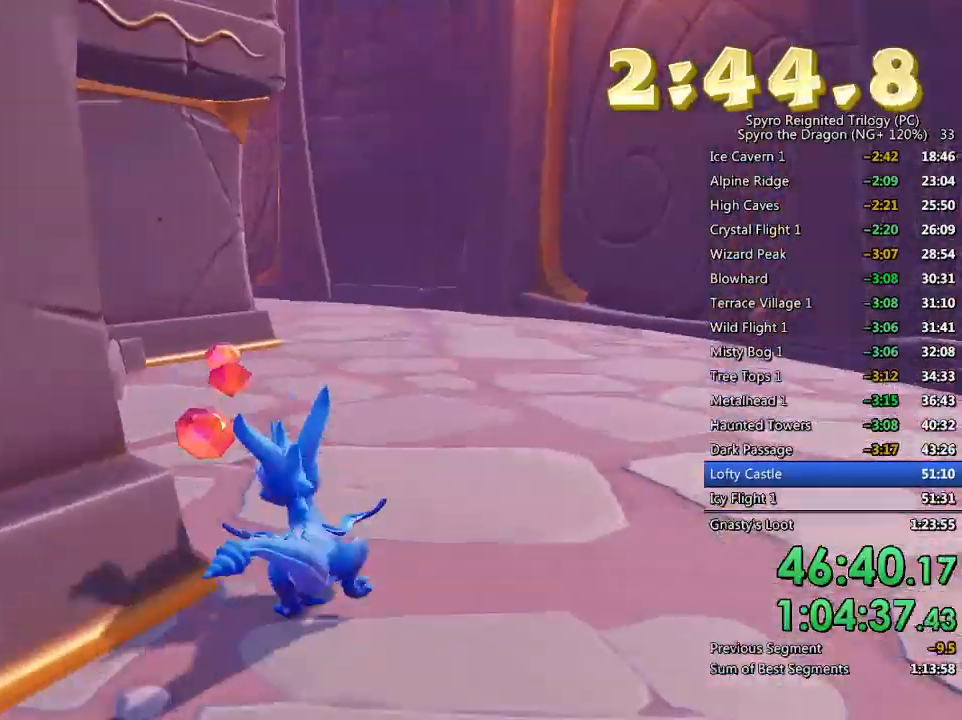
{"buttons": [], "left_stick": "up", "right_stick": "down-left", "events": [[50, "right_stick", "center"], [150, "SQUARE", "down"], [267, "SQUARE", "up"], [300, "left_stick", "up-right"], [333, "right_stick", "down-left"], [467, "left_stick", "up"]]}
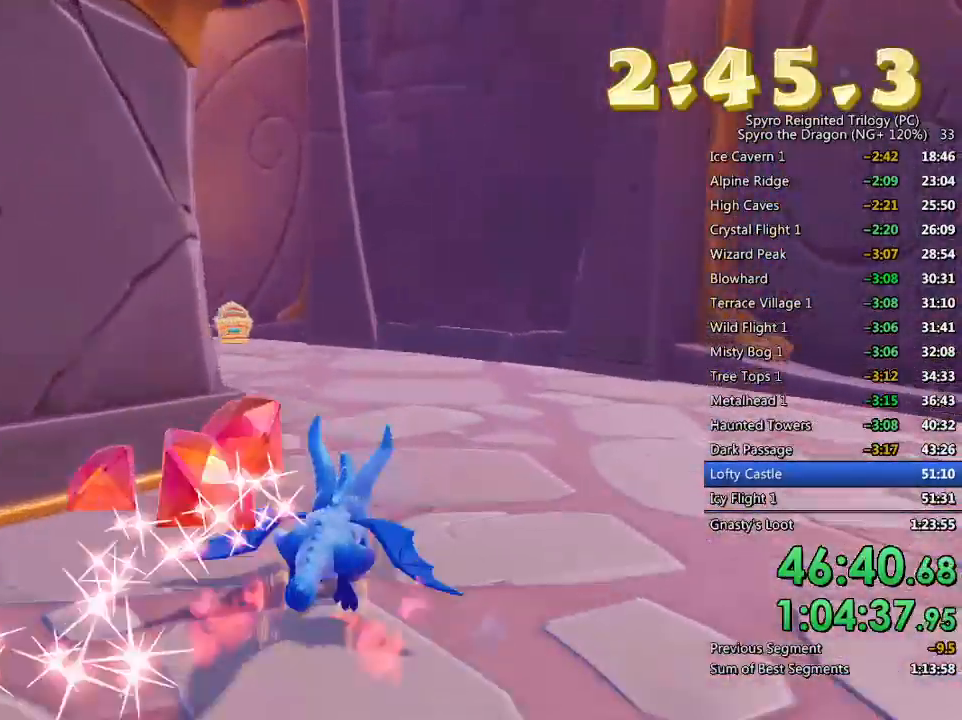
{"buttons": [], "left_stick": "up", "right_stick": "center", "events": [[483, "right_stick", "center"]]}
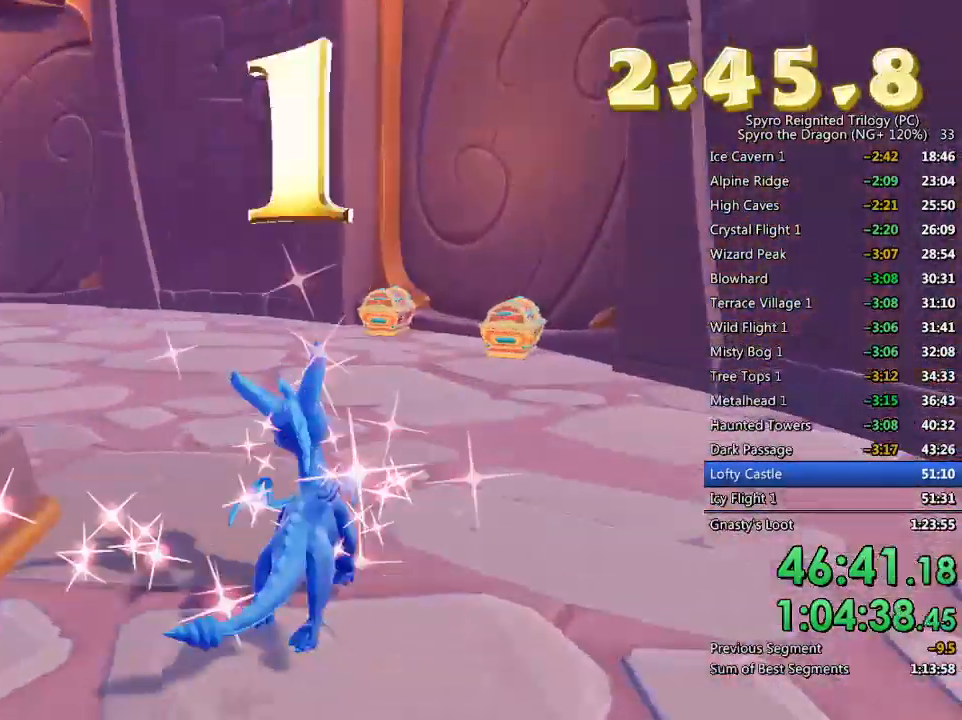
{"buttons": [], "left_stick": "up-left", "right_stick": "left", "events": [[50, "left_stick", "up-right"], [67, "SQUARE", "down"], [317, "left_stick", "up-left"], [383, "SQUARE", "up"], [483, "right_stick", "left"]]}